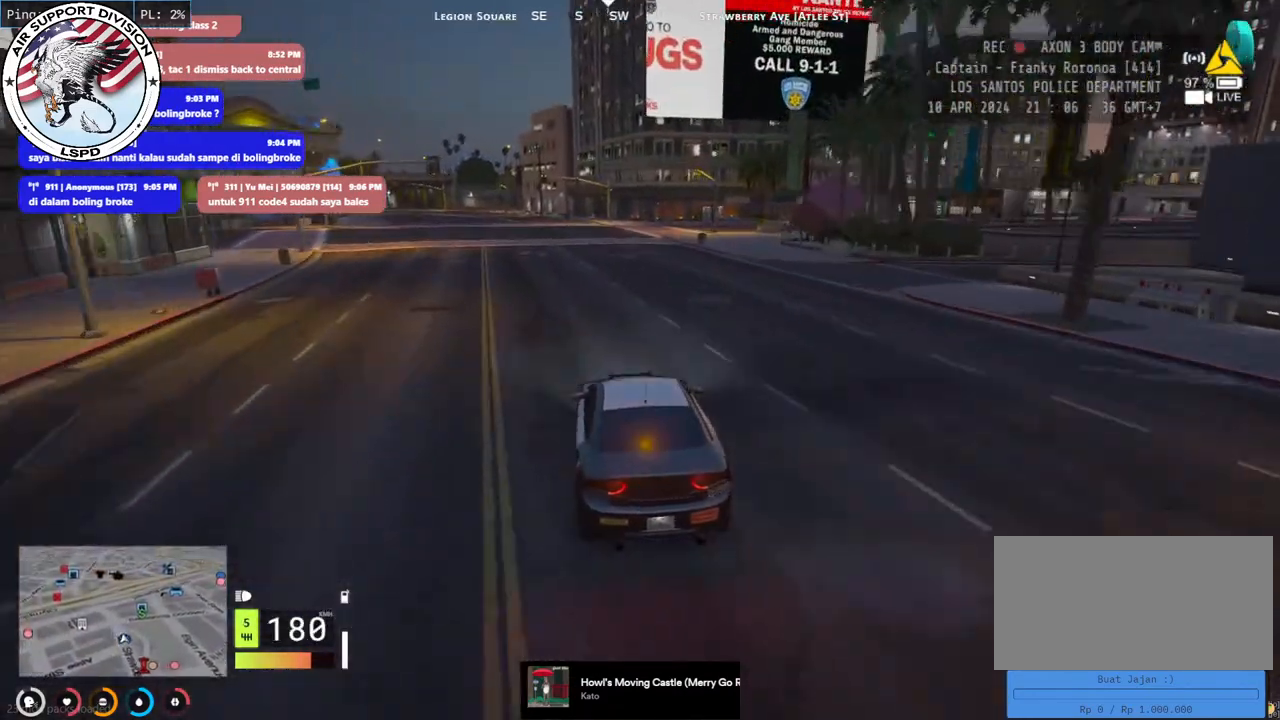
Gameplay with keyboard and mouse; each line is a JSON object with the keys and mouse buttons held at the frame after it. "events" lists presses ("down") and releases ("up") of "a", "ctrl", "d", "e", "q", "s", "shift", "space", "w", "mouse_left", "mouse_wheel", "mouse_right", "mouse_mb4" and "mouse_mb5" between this image and that frame as [ms after this image, input, new state], when the widget could be followed in between. "mouse_left", "mouse_wheel", "mouse_right", "mouse_mb4", "mouse_mb5" = the "left", "wheel", "right", "mb4", "mb5" buttons of the "mouse" list. No other keys are recorded. "wheel" means that the mouse wheel is clicked or scrolled. Mouse movement is not recorded.
{"keys": ["s"], "mouse": [], "events": []}
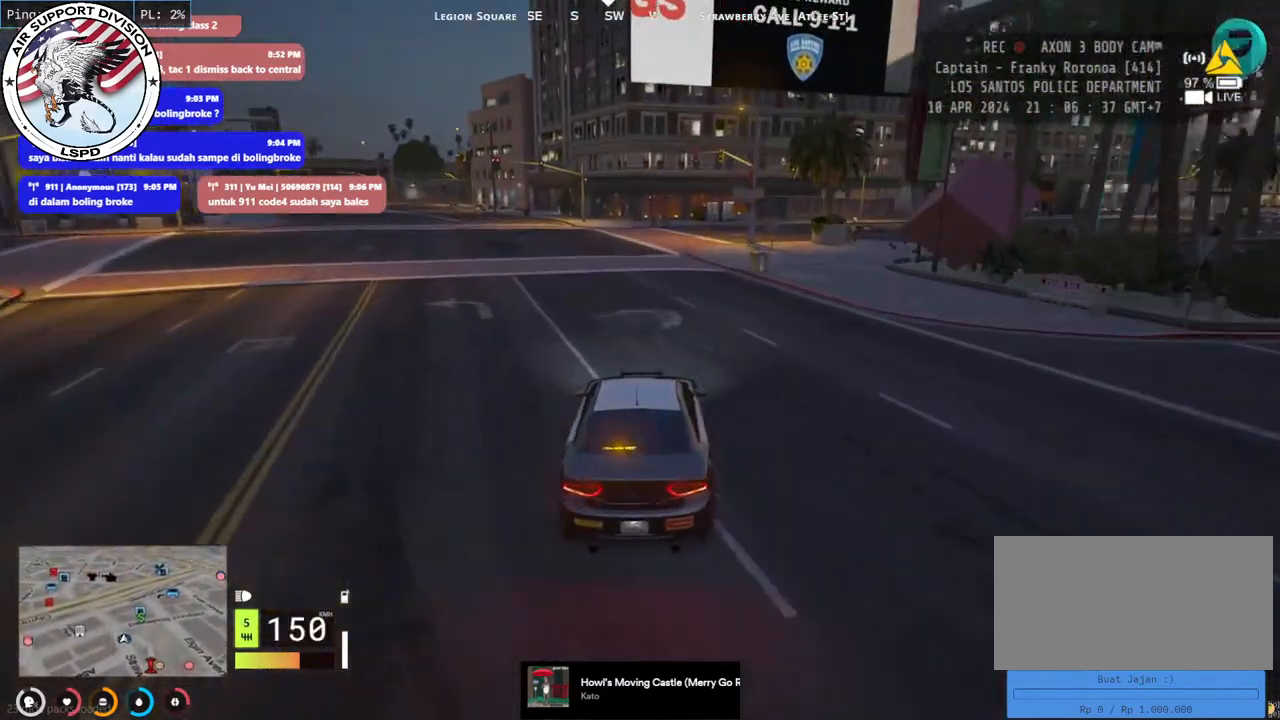
{"keys": ["d"], "mouse": [], "events": [[317, "s", "up"], [334, "d", "down"]]}
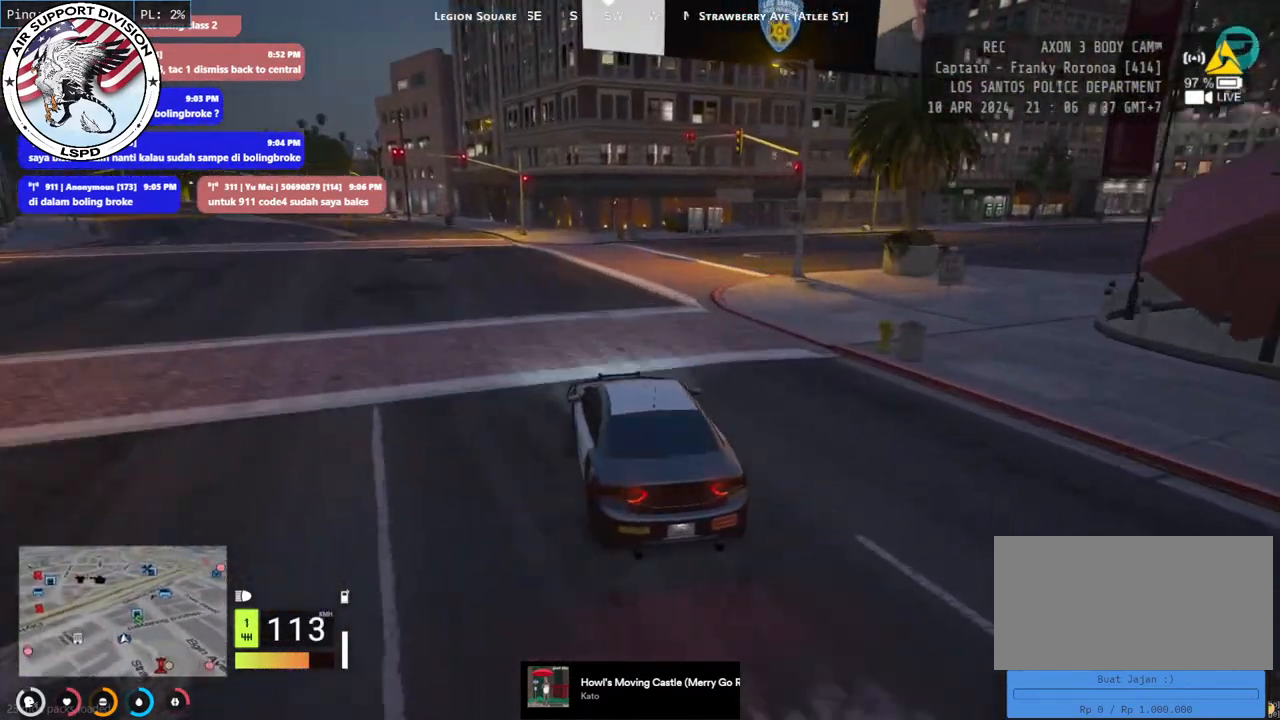
{"keys": ["d", "s"], "mouse": [], "events": [[367, "s", "down"]]}
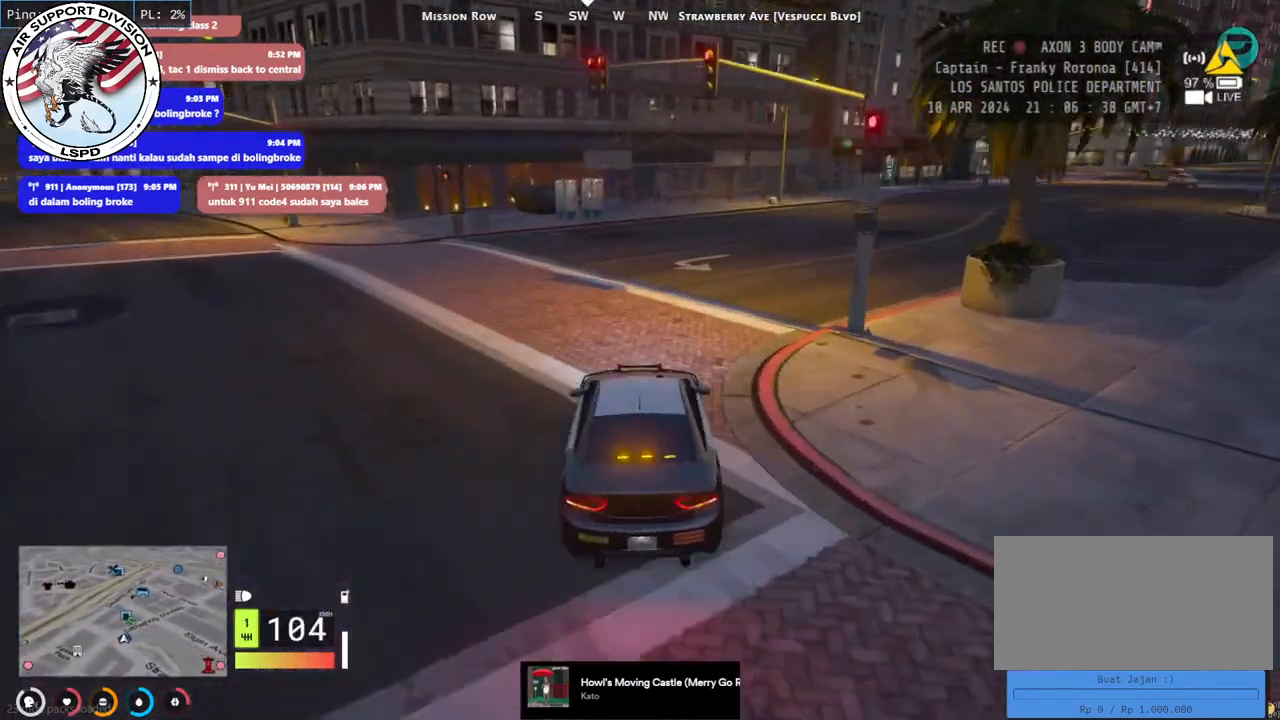
{"keys": ["d", "w"], "mouse": [], "events": [[67, "s", "up"], [317, "w", "down"], [367, "d", "up"], [467, "d", "down"]]}
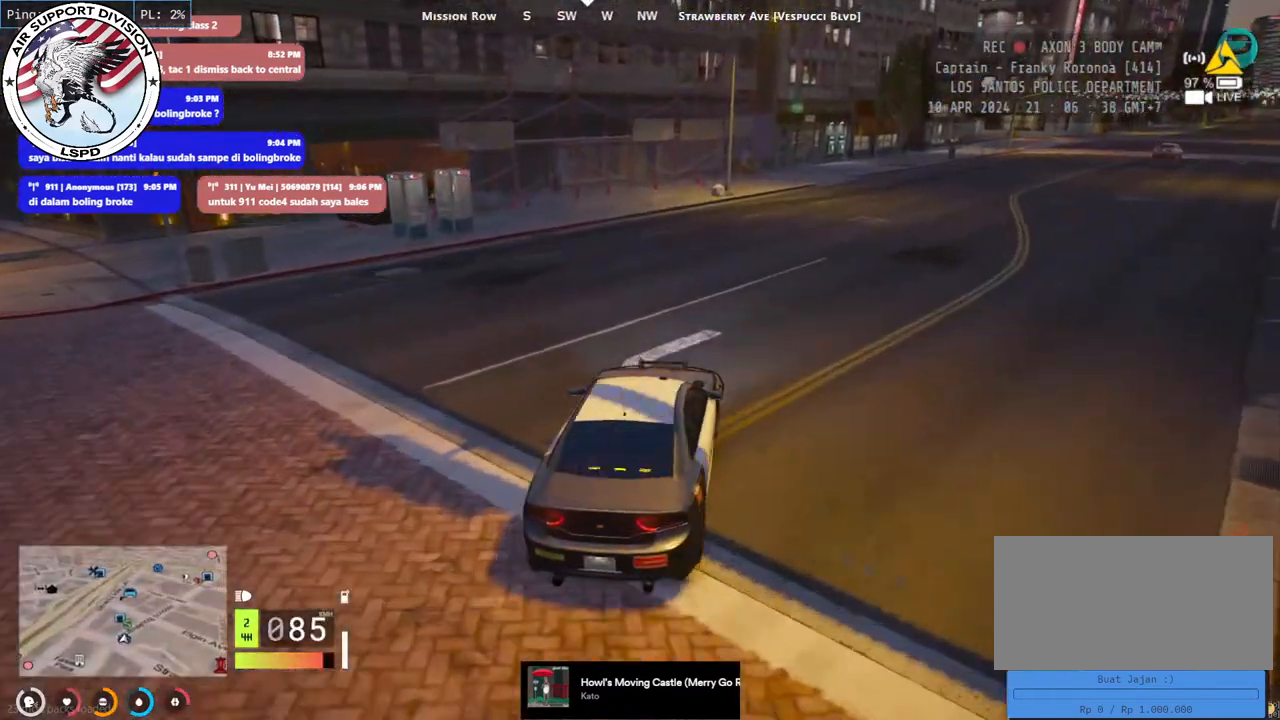
{"keys": ["d", "w"], "mouse": [], "events": [[234, "d", "up"], [384, "d", "down"]]}
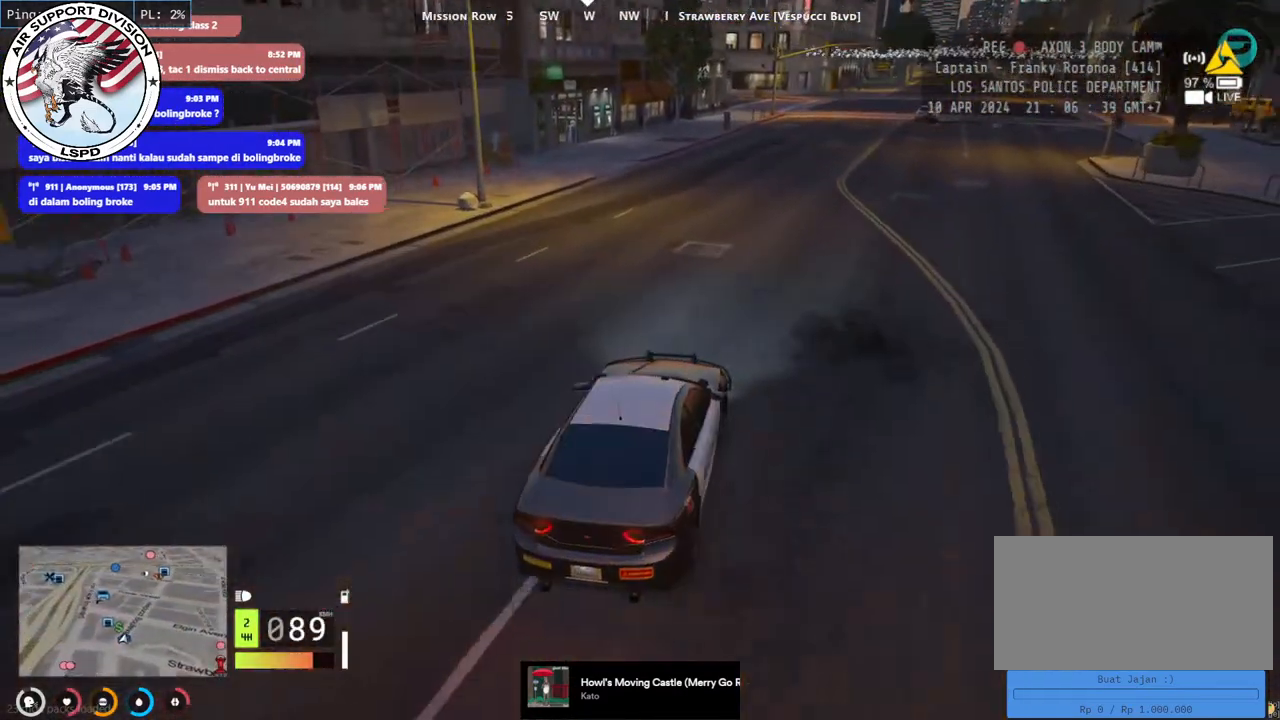
{"keys": ["w"], "mouse": [], "events": [[50, "d", "up"]]}
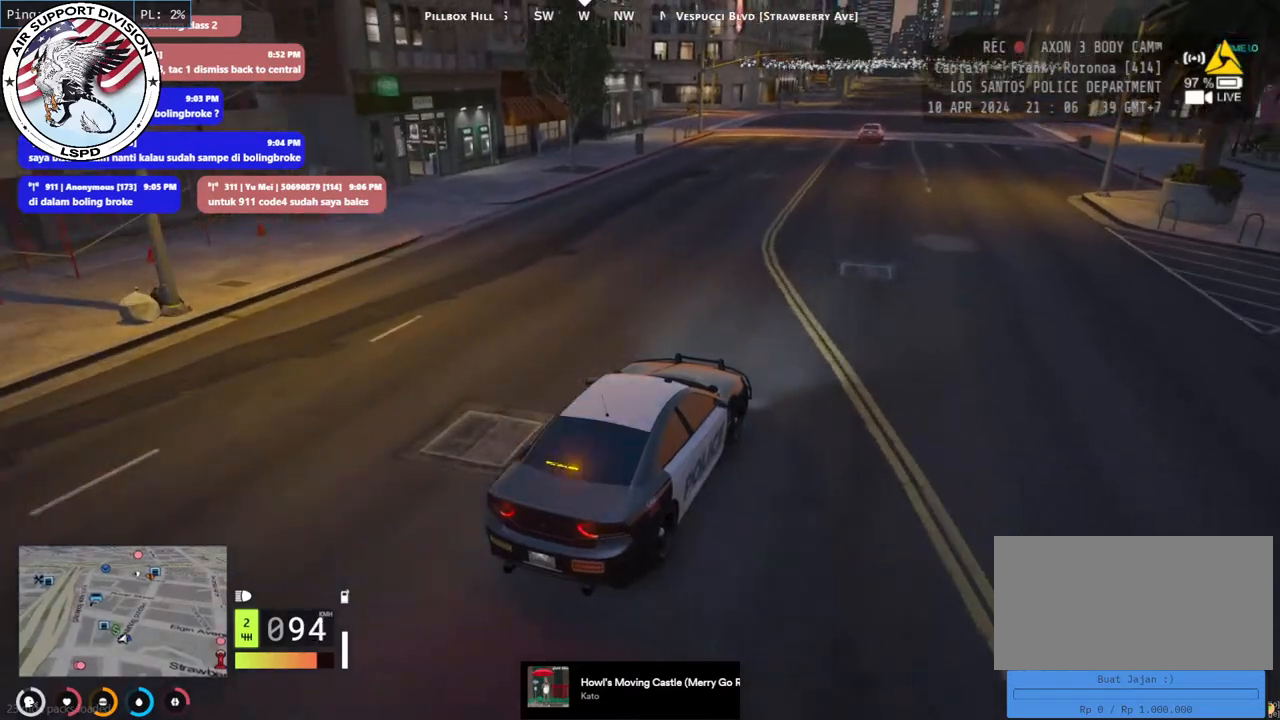
{"keys": ["w"], "mouse": [], "events": []}
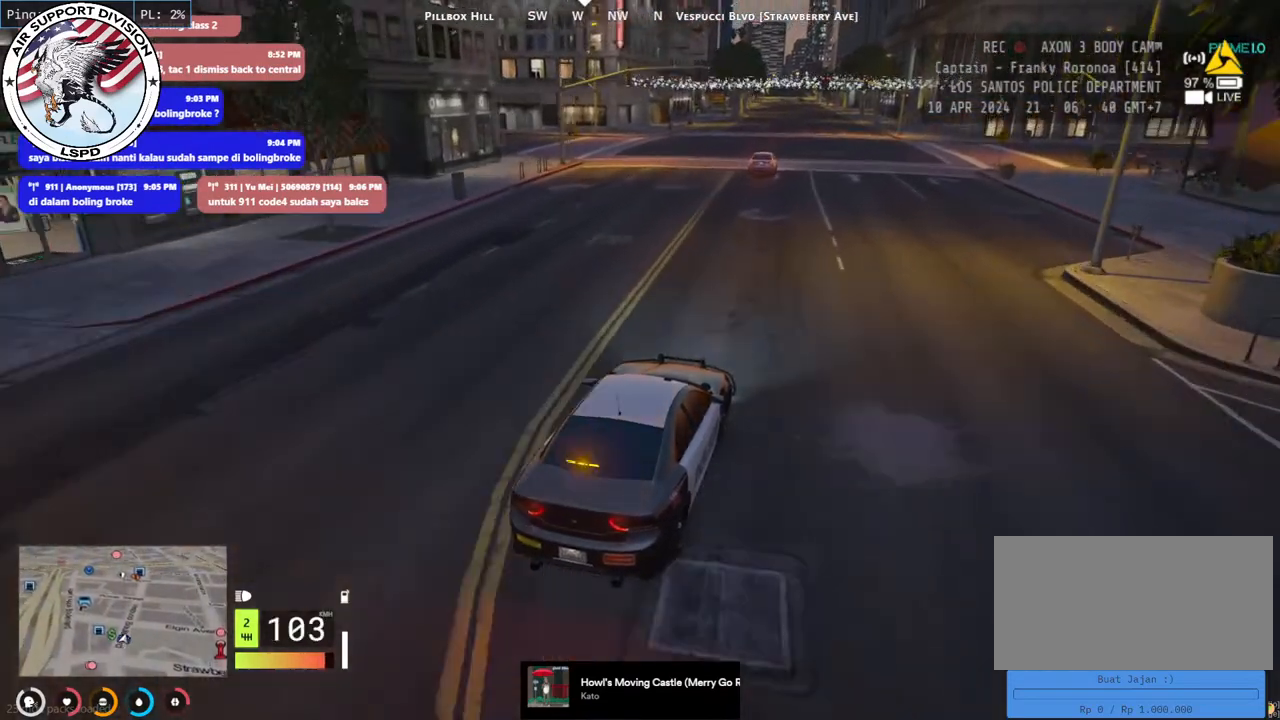
{"keys": ["w"], "mouse": [], "events": []}
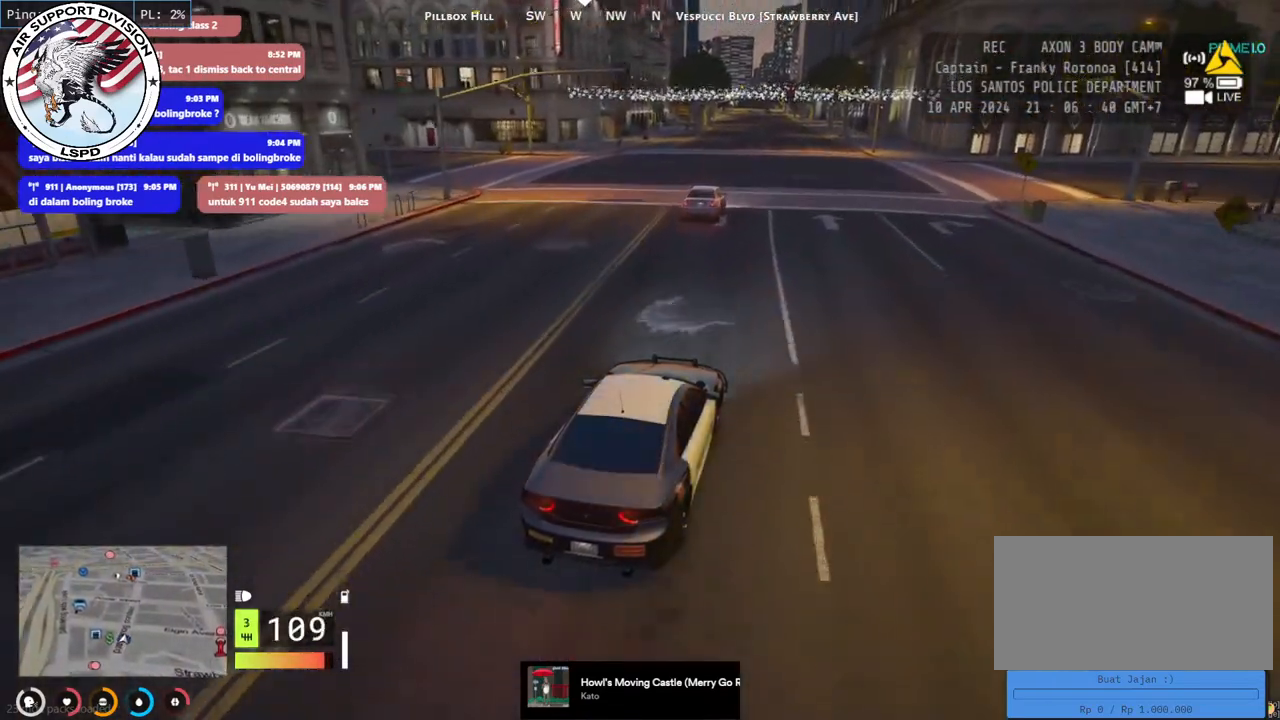
{"keys": ["w"], "mouse": [], "events": []}
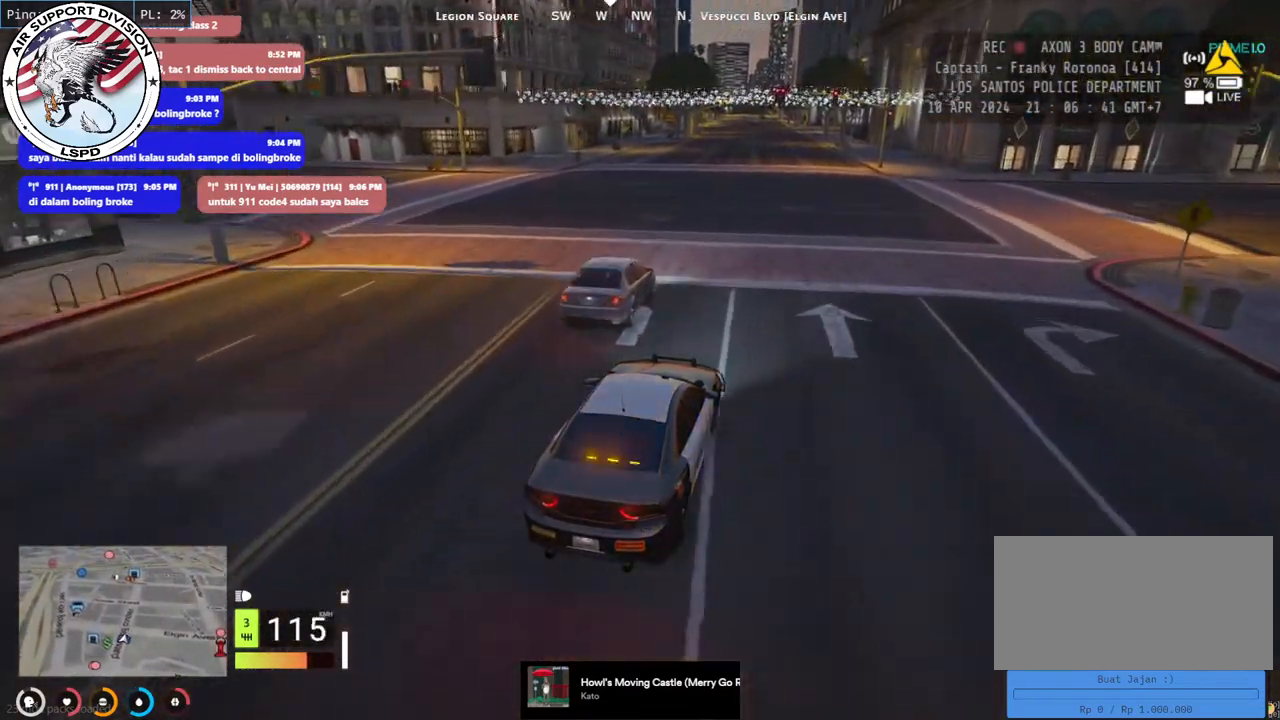
{"keys": ["w"], "mouse": [], "events": []}
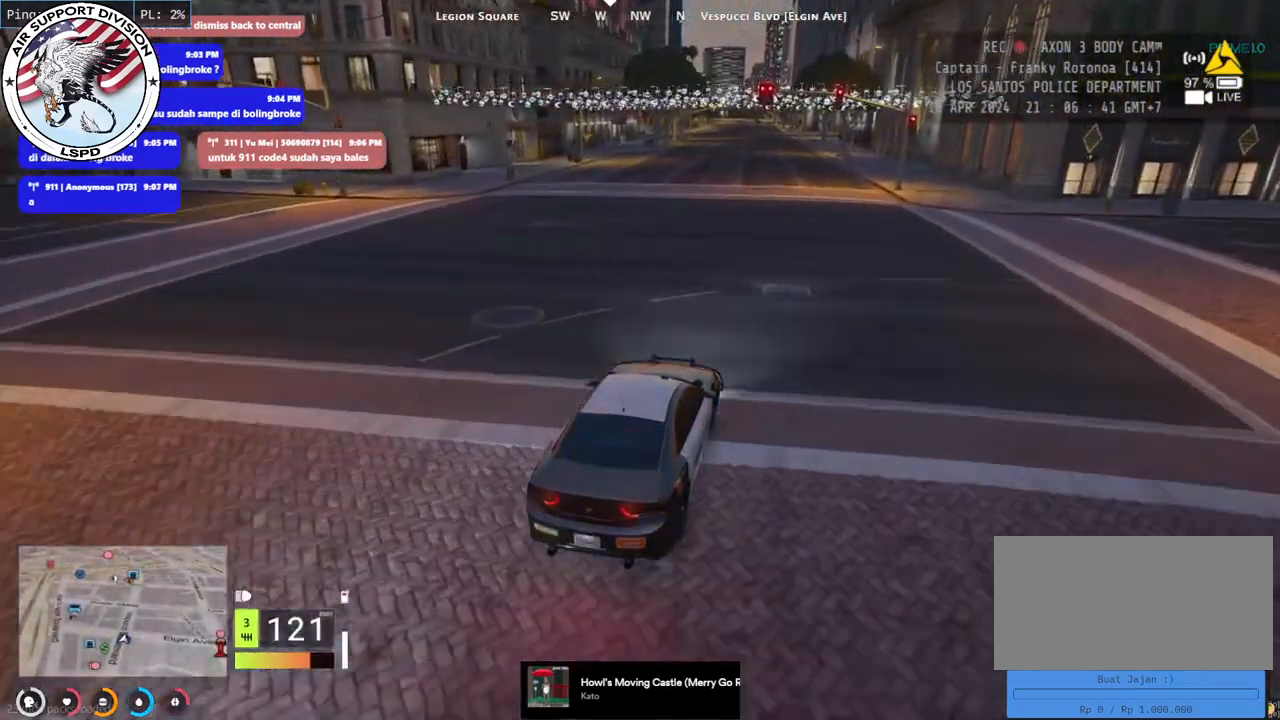
{"keys": ["w"], "mouse": [], "events": []}
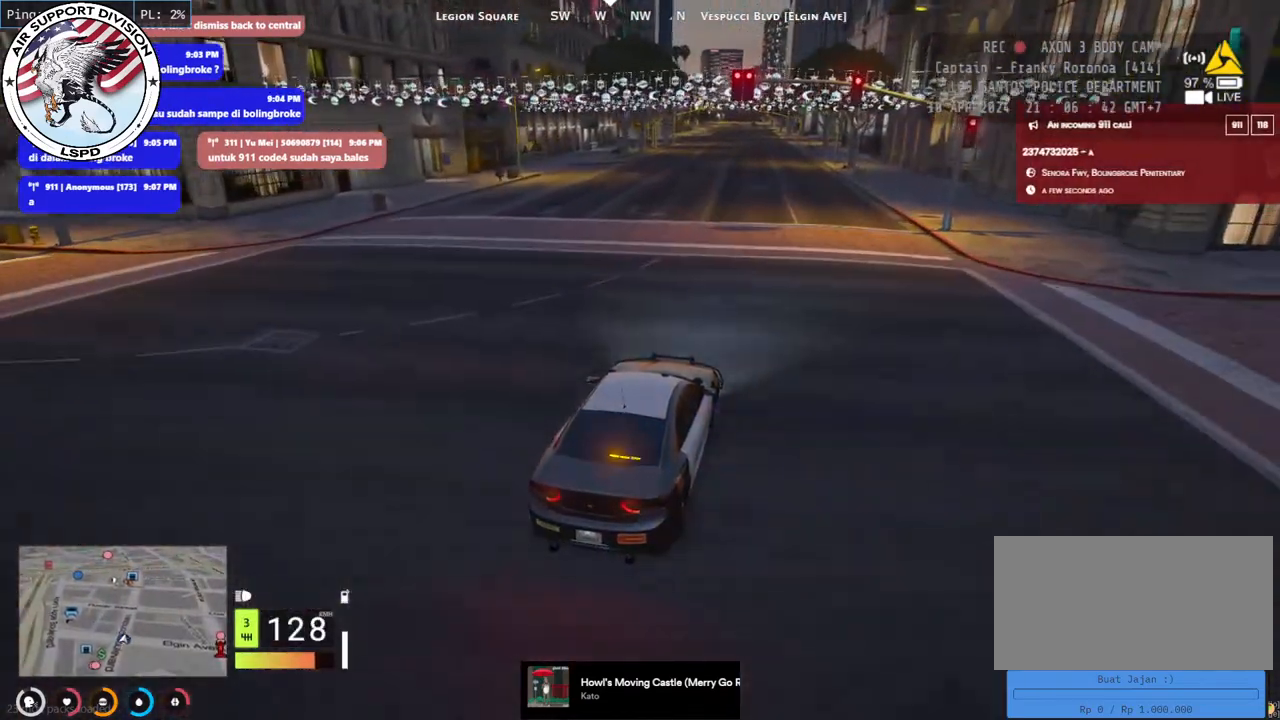
{"keys": ["w"], "mouse": [], "events": []}
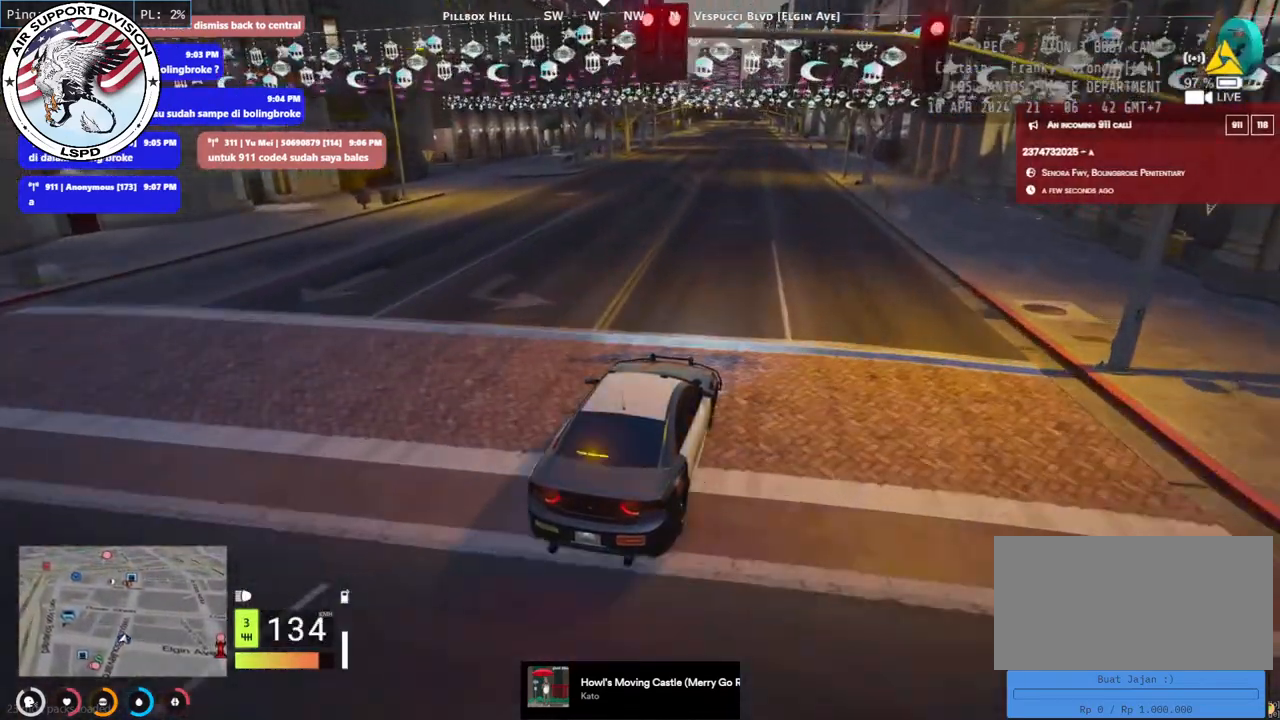
{"keys": ["a", "w"], "mouse": ["mb4"], "events": [[267, "mouse_mb4", "down"], [484, "a", "down"]]}
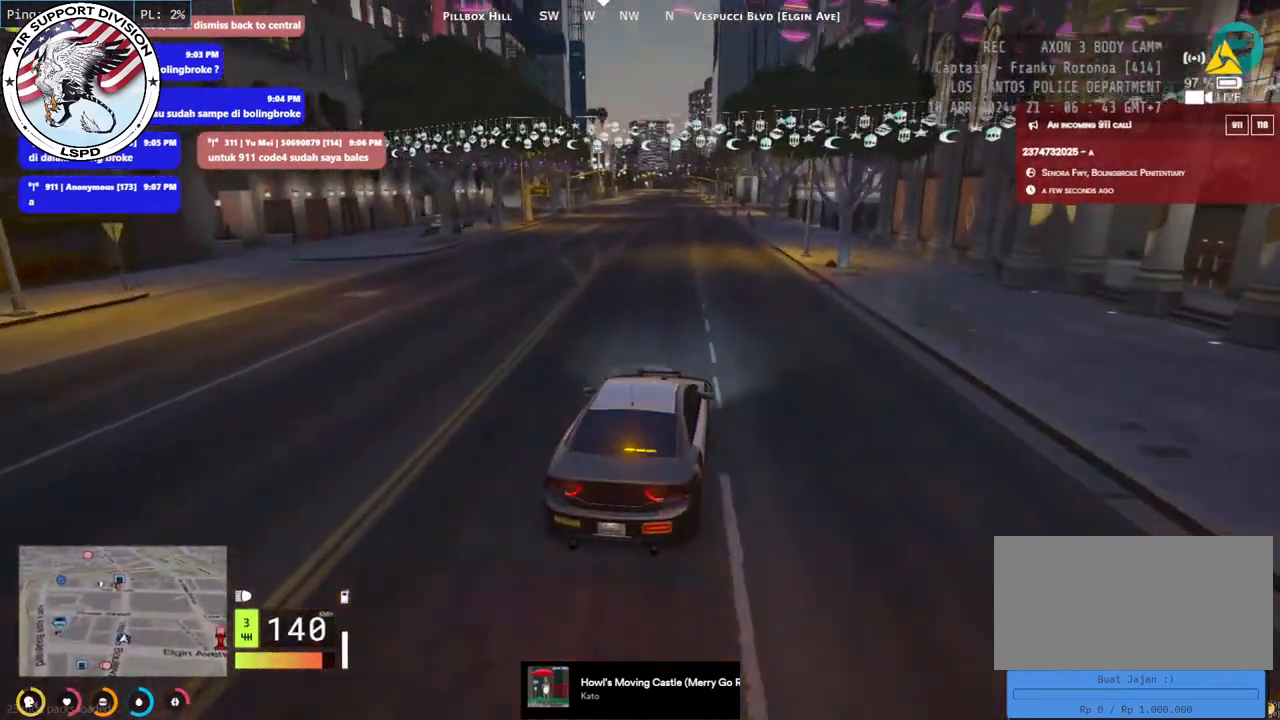
{"keys": ["w"], "mouse": ["mb4"], "events": [[67, "a", "up"]]}
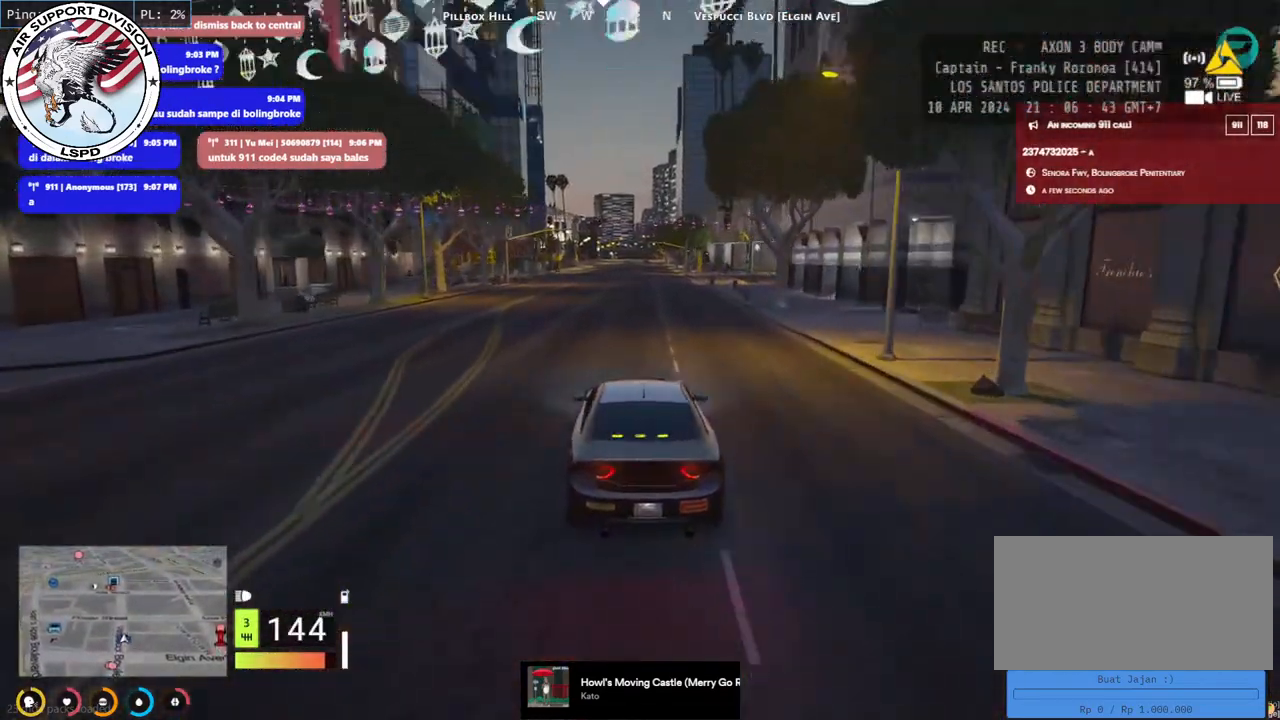
{"keys": ["w"], "mouse": ["mb4"], "events": [[234, "d", "down"], [334, "d", "up"]]}
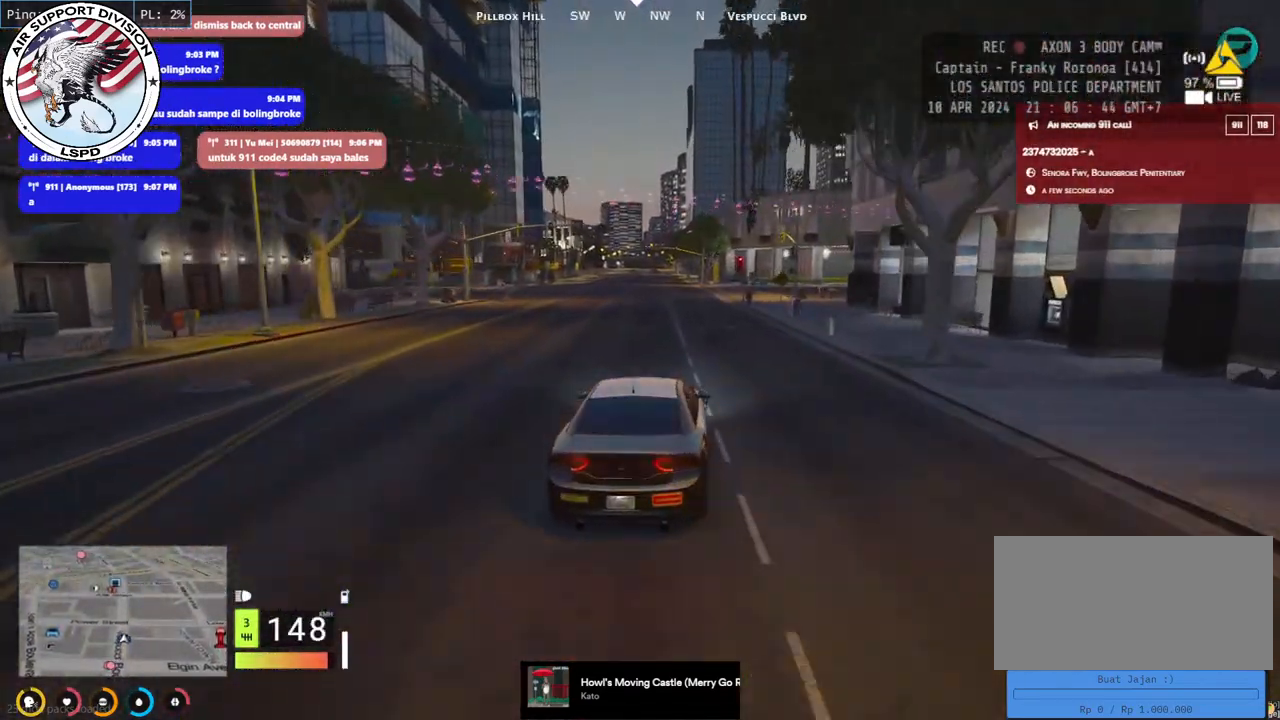
{"keys": ["w"], "mouse": ["mb4"], "events": [[300, "a", "down"], [450, "a", "up"]]}
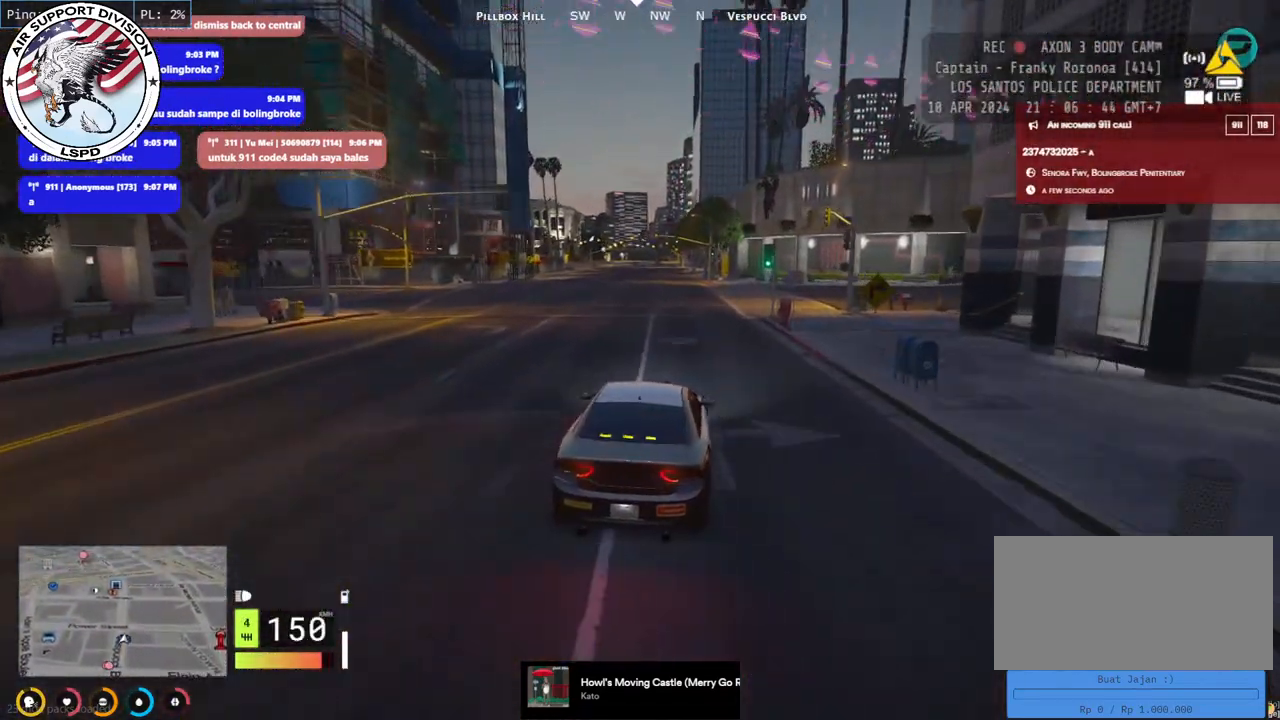
{"keys": ["w"], "mouse": ["mb4"], "events": []}
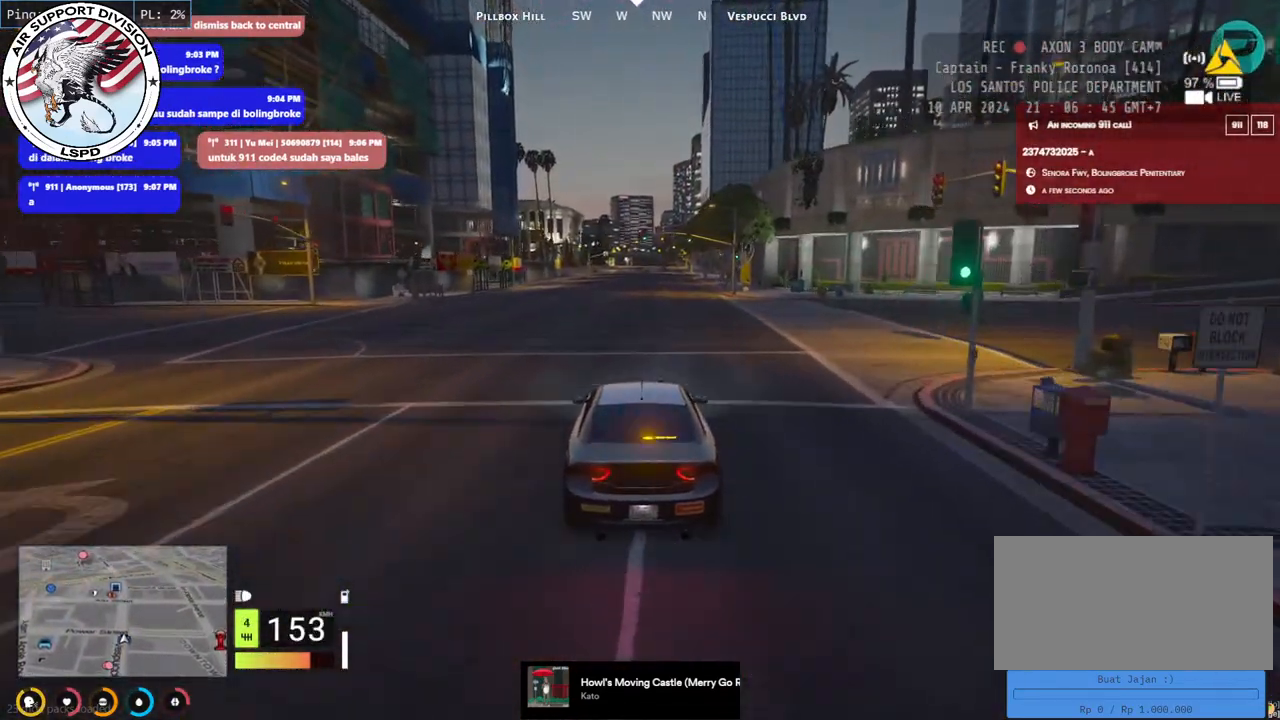
{"keys": ["w"], "mouse": ["mb4"], "events": []}
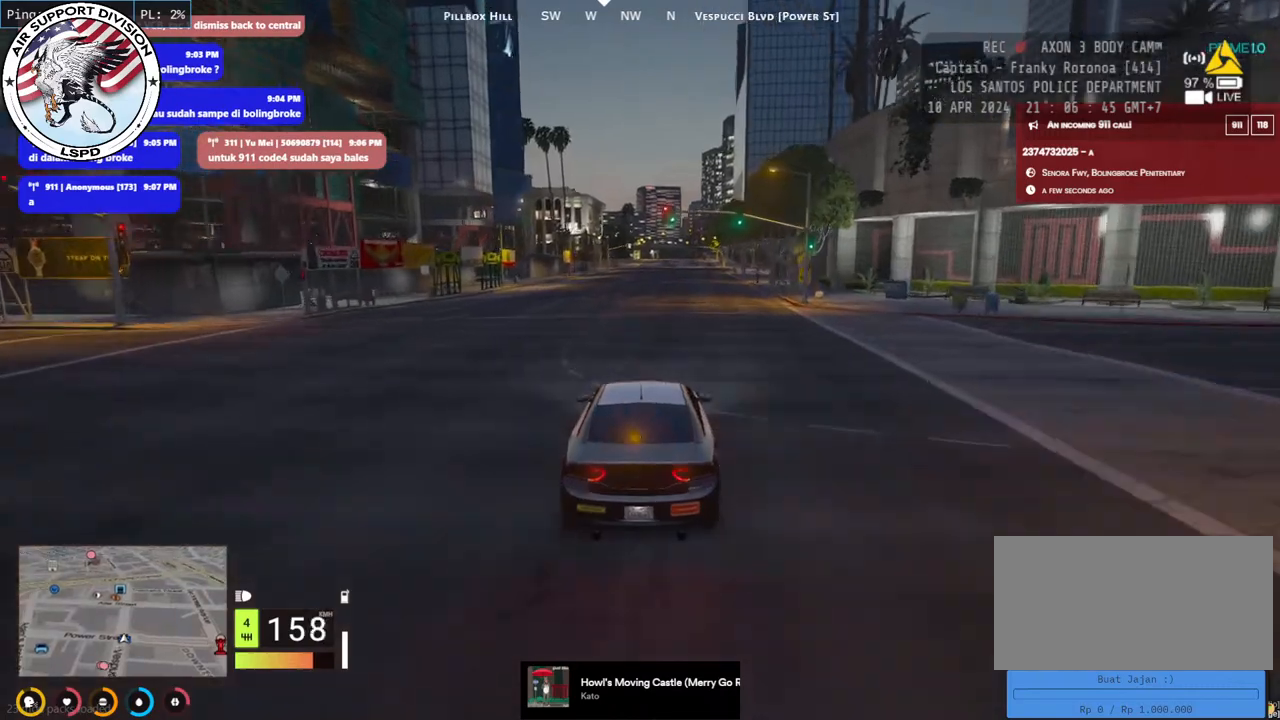
{"keys": ["w"], "mouse": ["mb4"], "events": []}
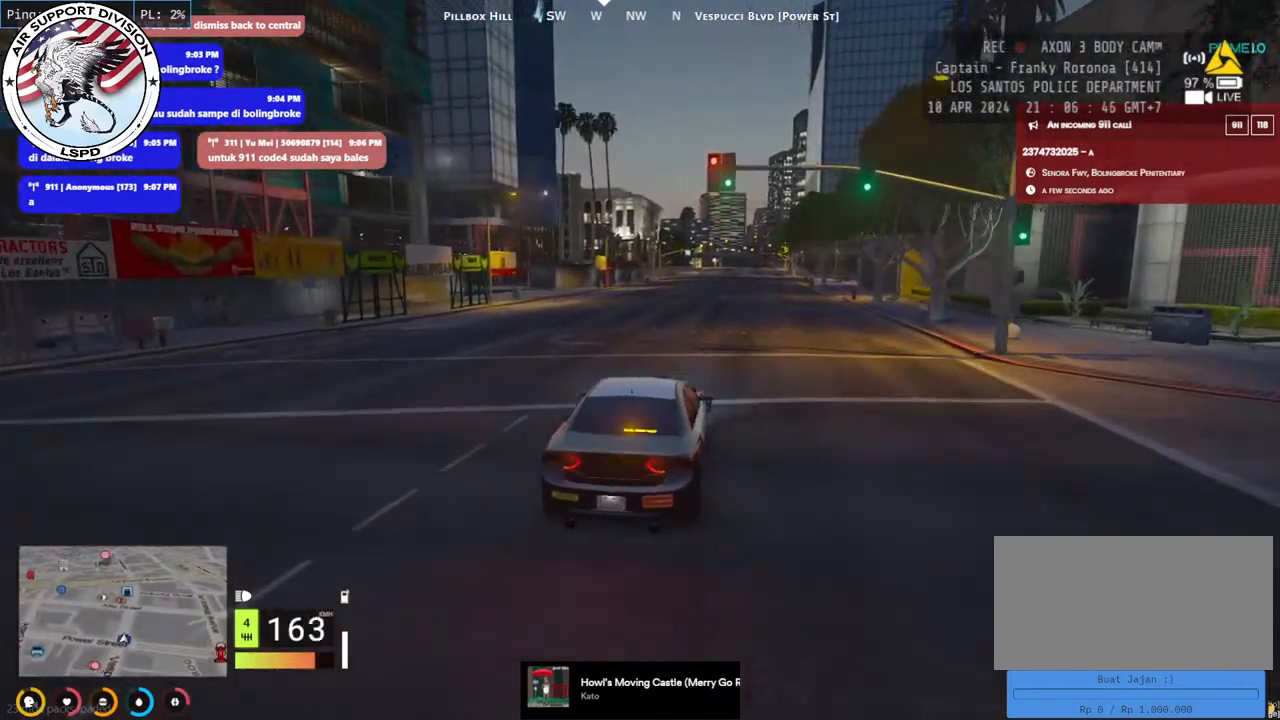
{"keys": ["w"], "mouse": ["mb4"], "events": [[284, "d", "down"], [417, "d", "up"]]}
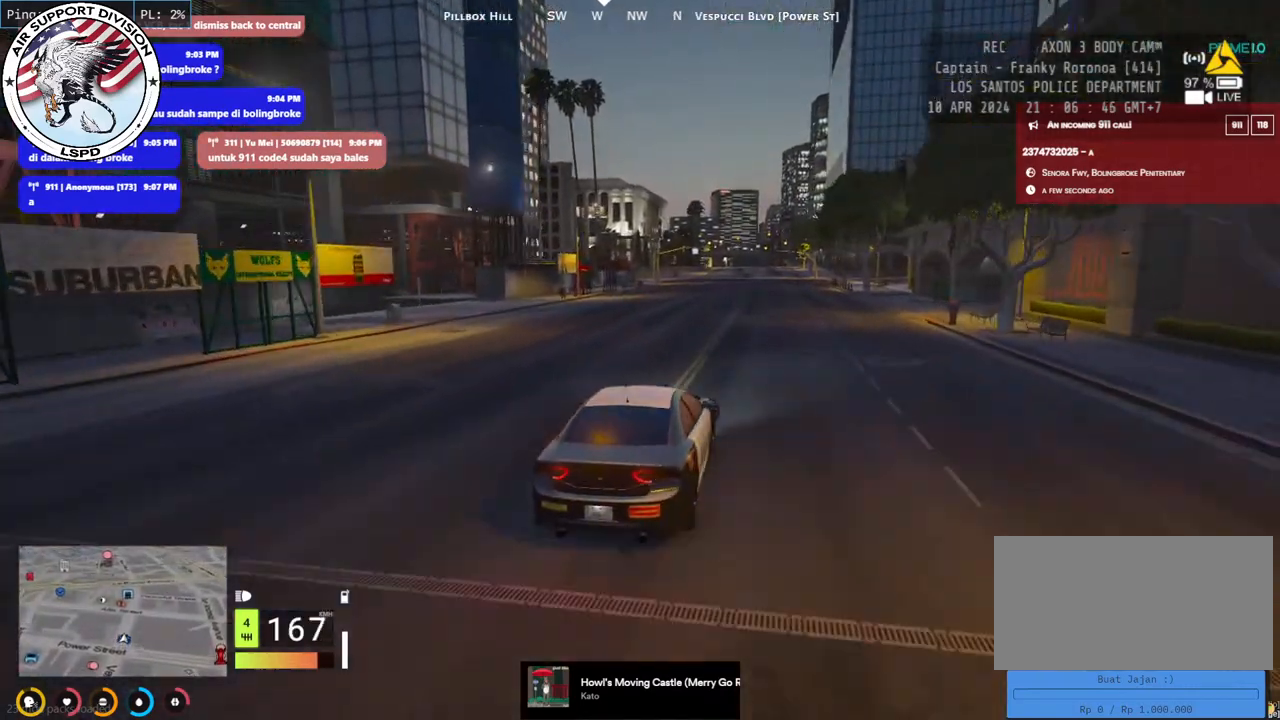
{"keys": ["w"], "mouse": ["mb4"], "events": []}
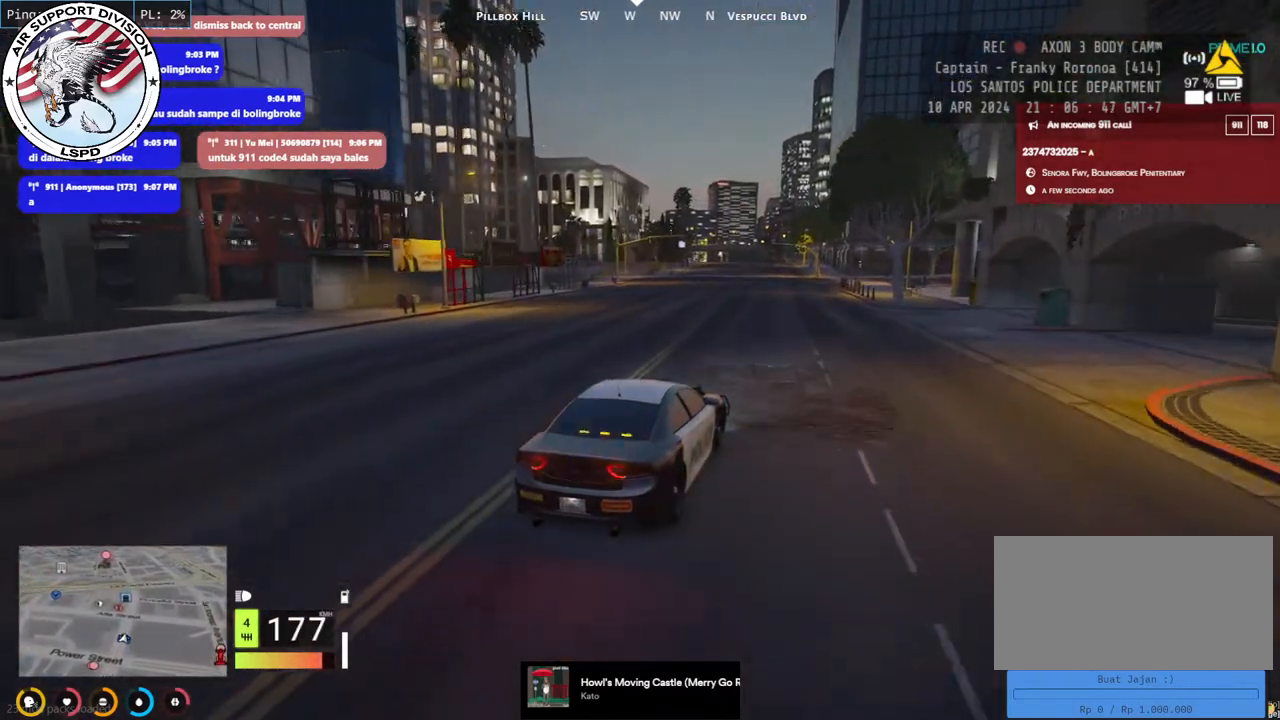
{"keys": ["w"], "mouse": ["mb4"], "events": [[284, "a", "down"], [417, "a", "up"]]}
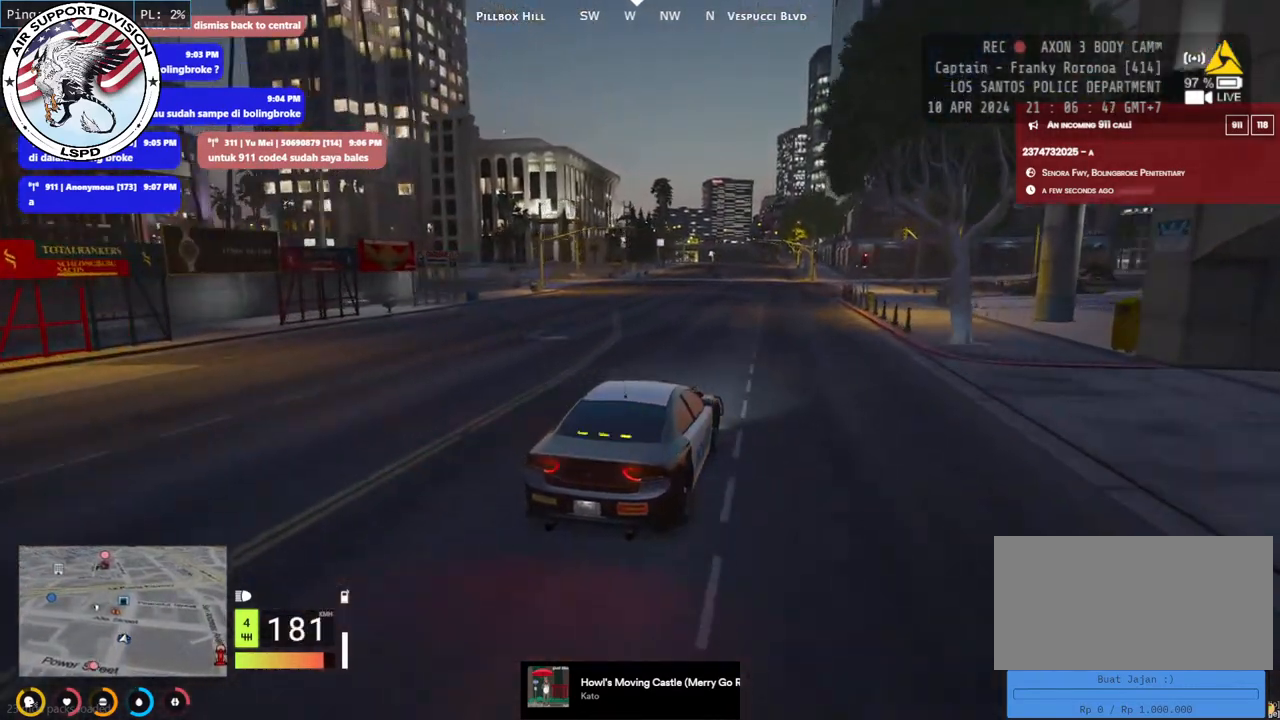
{"keys": ["w"], "mouse": ["mb4"], "events": []}
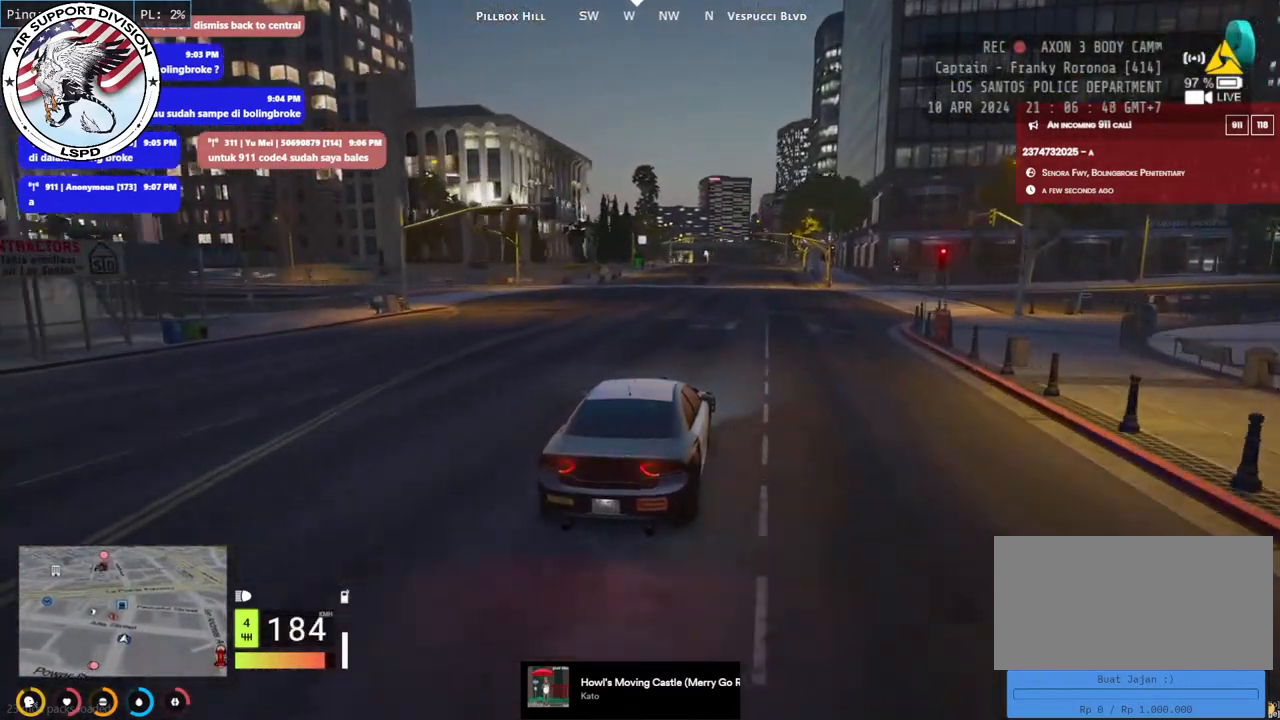
{"keys": ["w"], "mouse": ["mb4"], "events": []}
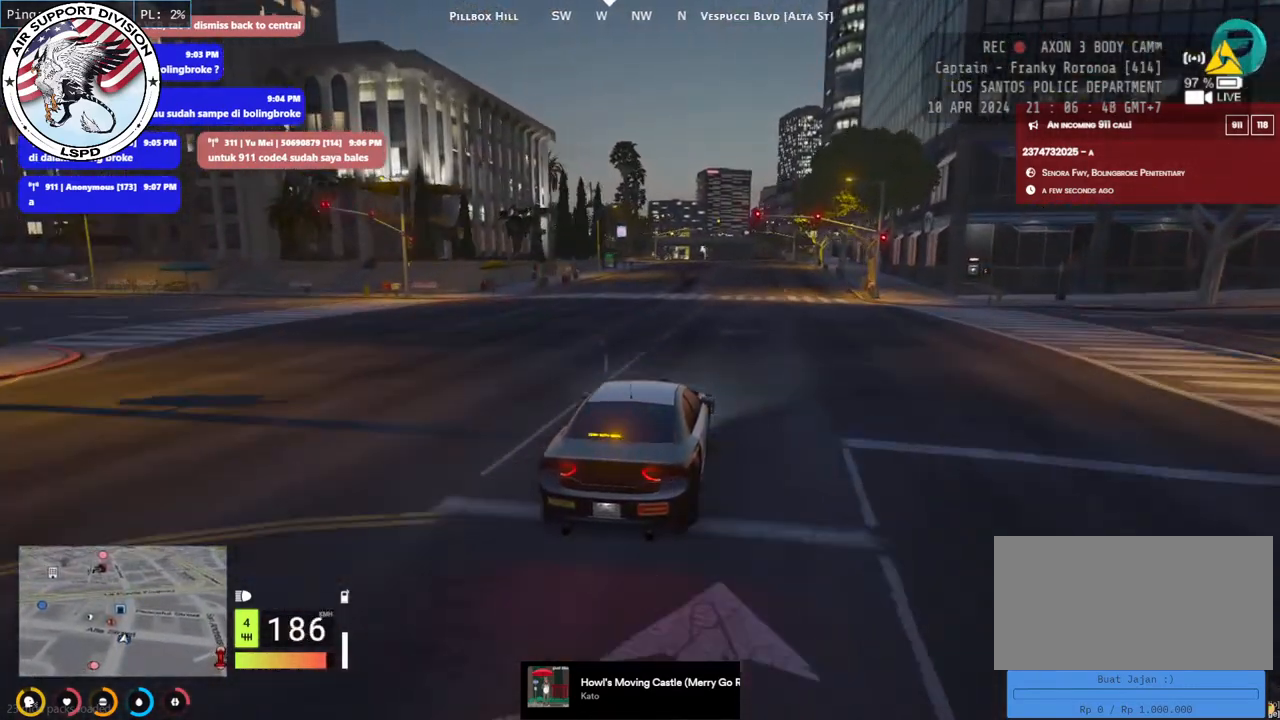
{"keys": ["w"], "mouse": [], "events": [[267, "mouse_mb4", "up"]]}
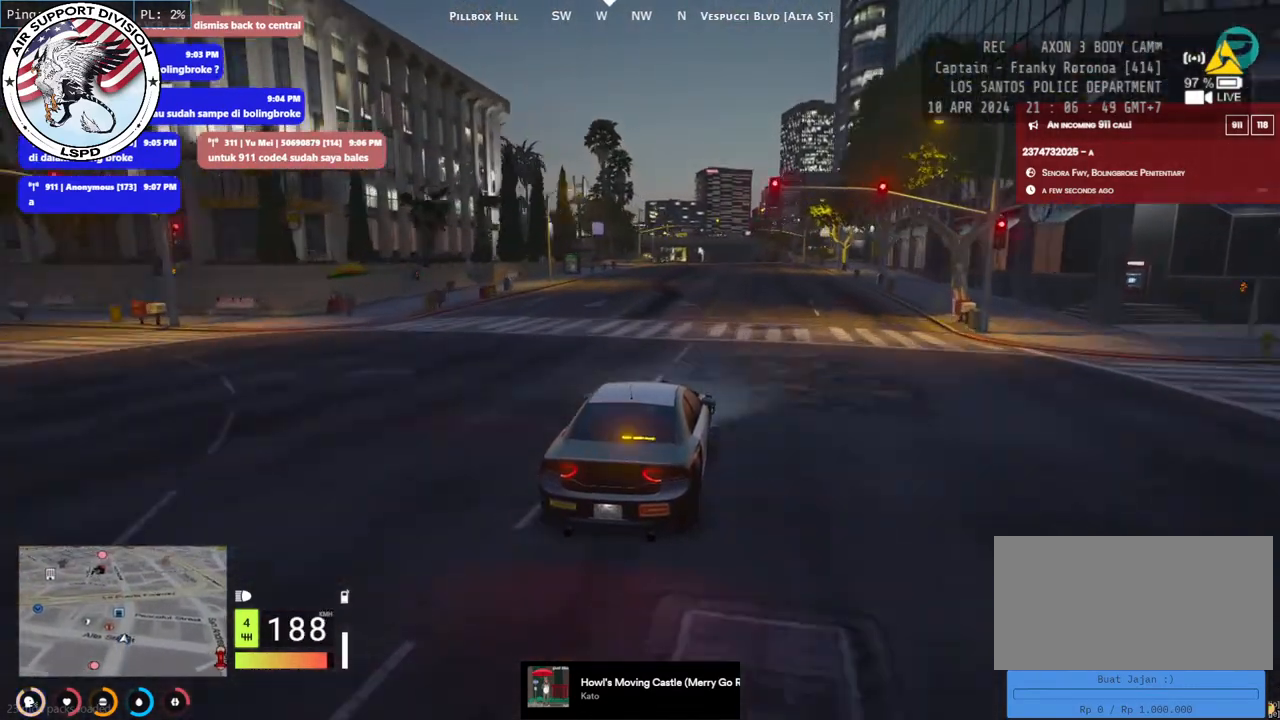
{"keys": ["w"], "mouse": [], "events": [[384, "d", "down"], [500, "d", "up"]]}
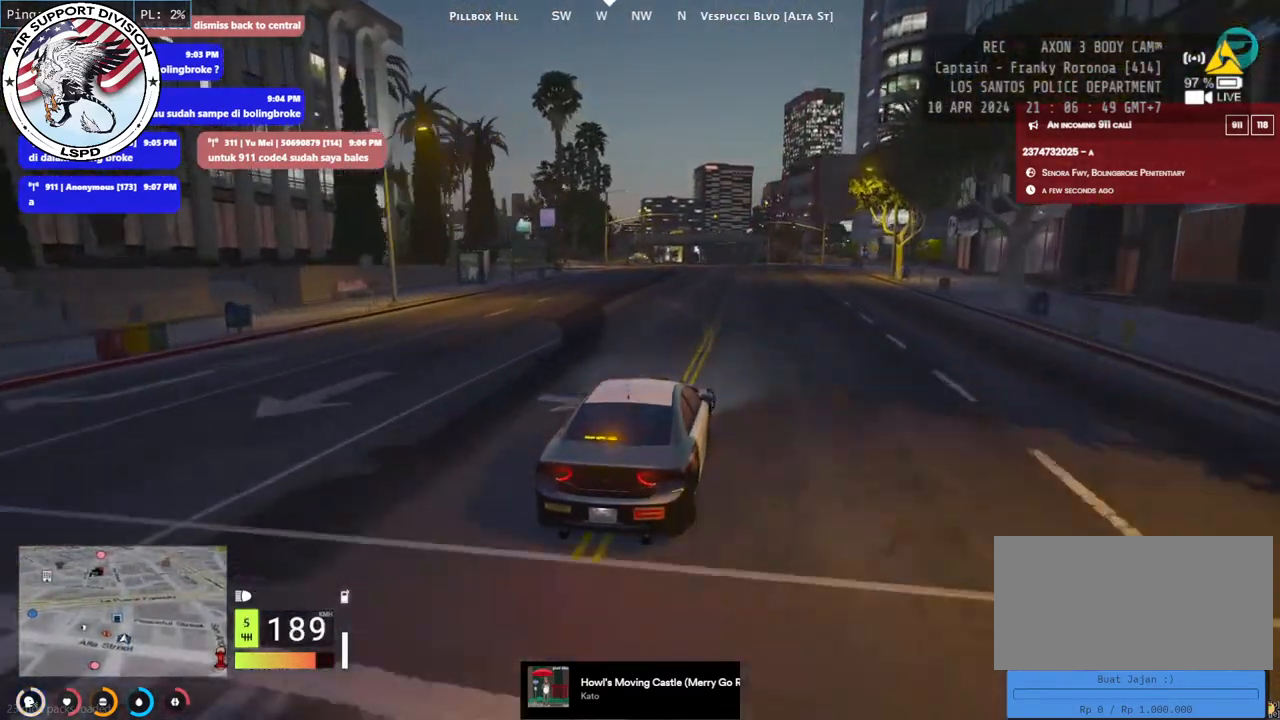
{"keys": ["w"], "mouse": [], "events": []}
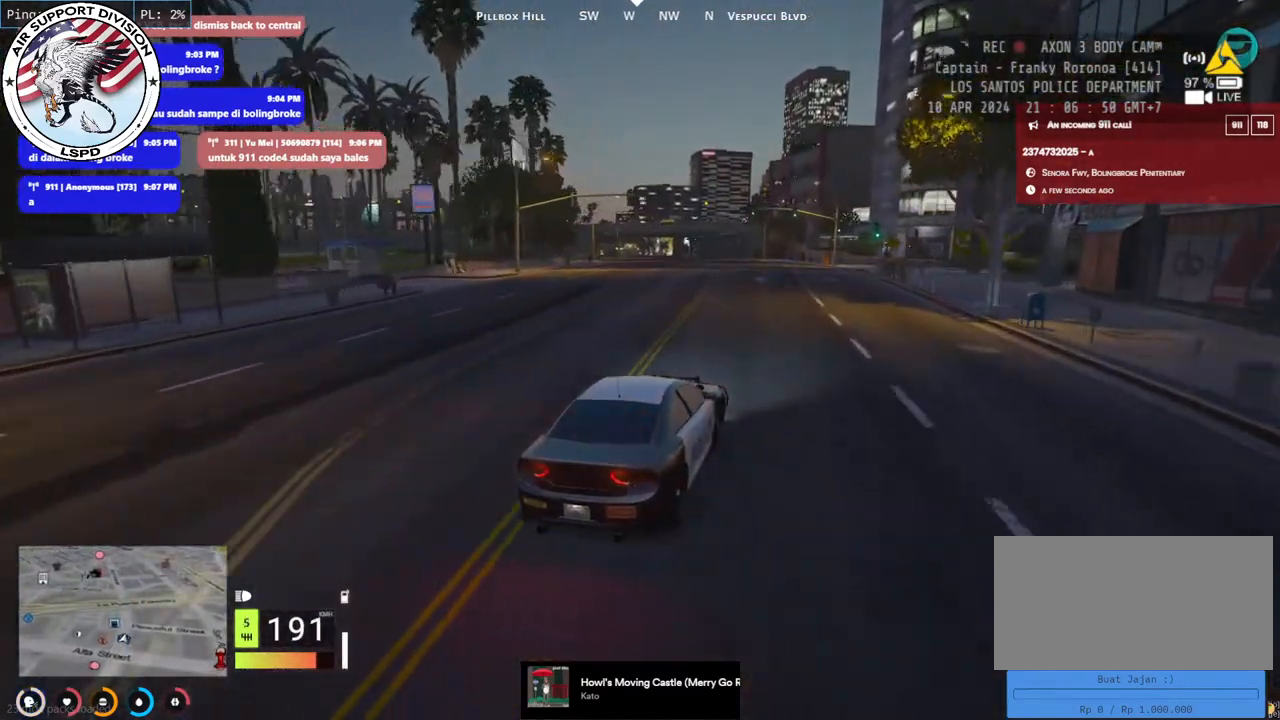
{"keys": ["w"], "mouse": [], "events": [[50, "a", "down"], [184, "a", "up"]]}
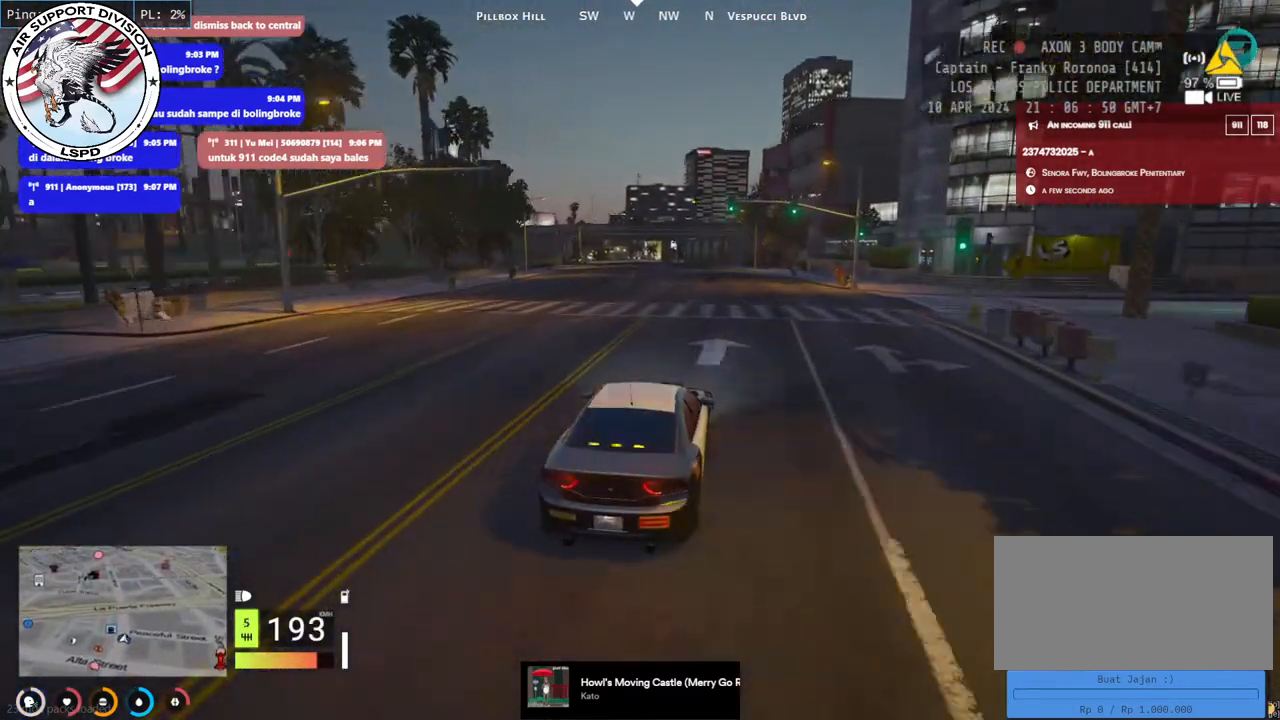
{"keys": ["w"], "mouse": [], "events": []}